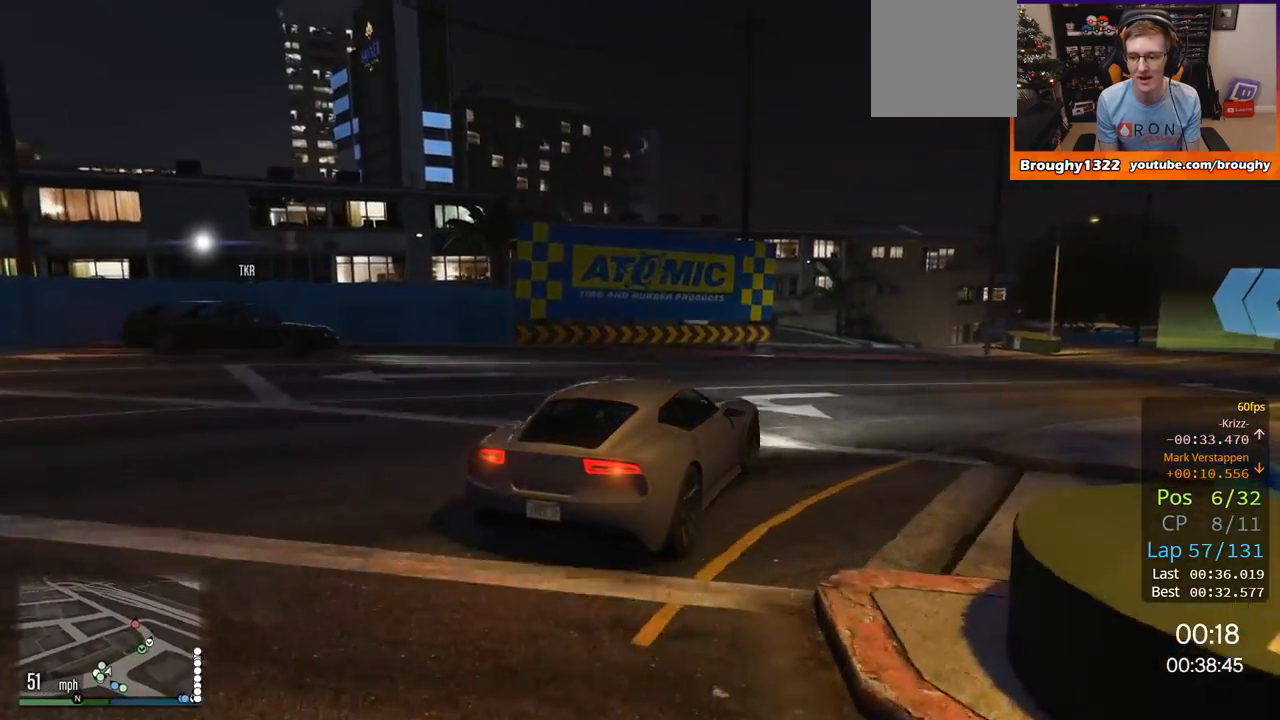
Gameplay with a controller (Xbox layout); each line is a JSON object with the inputs held at the frame after it. "events" lists button and stick changes between this image and that frame as [ms after this image, input, new state], when the widget could be followed in between.
{"buttons": ["R2"], "left_stick": "right", "right_stick": "center", "events": [[134, "left_stick", "right"], [301, "left_stick", "center"], [434, "left_stick", "right"]]}
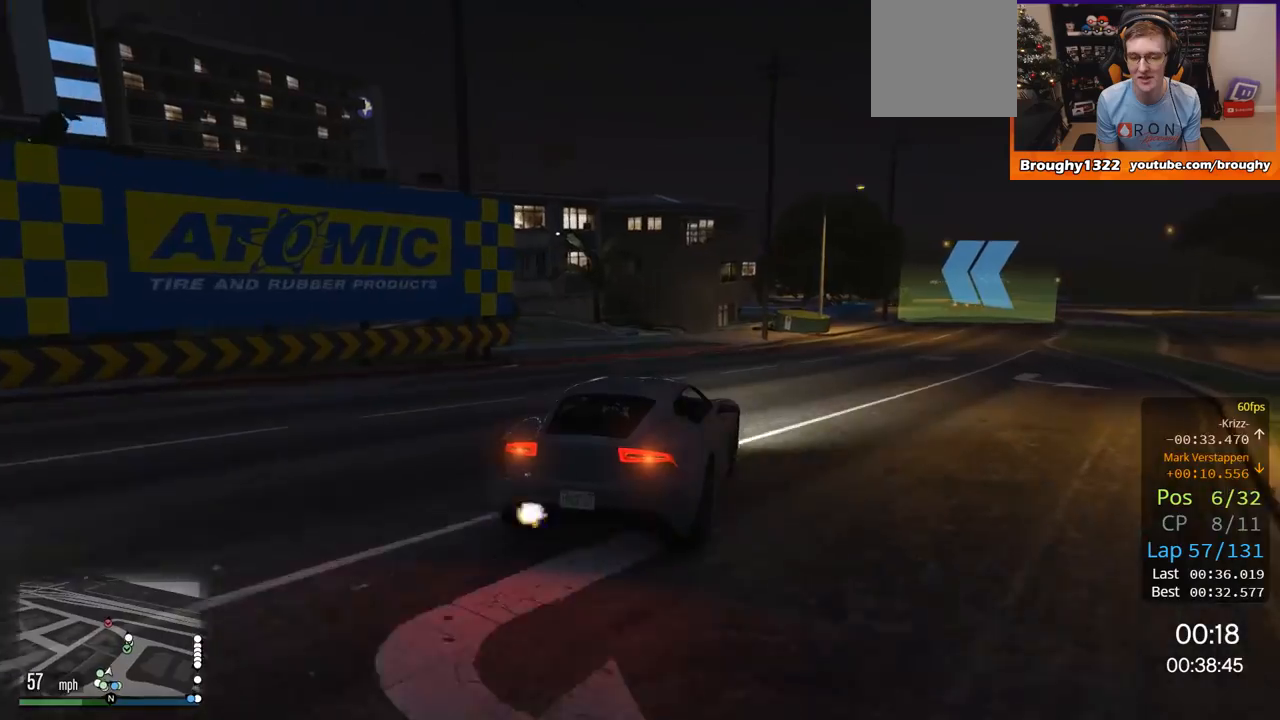
{"buttons": ["R2"], "left_stick": "center", "right_stick": "center", "events": [[150, "left_stick", "center"], [233, "left_stick", "right"], [500, "left_stick", "center"]]}
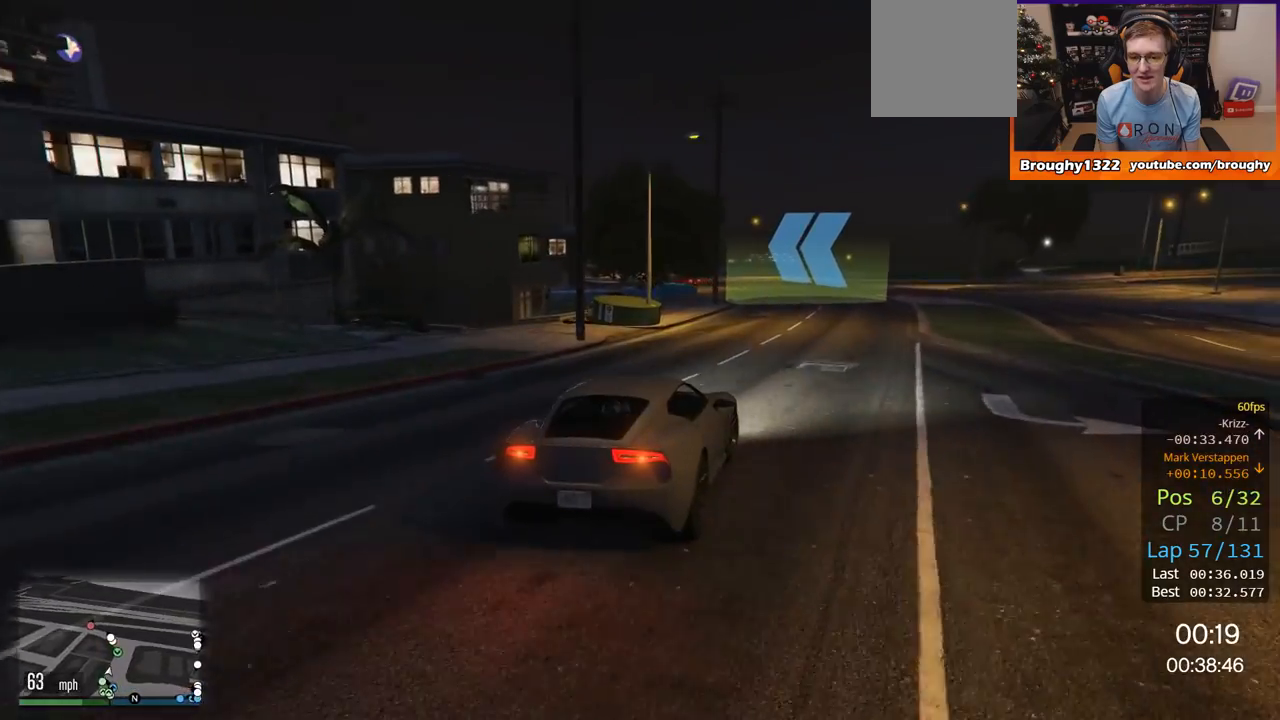
{"buttons": ["R2"], "left_stick": "up-left", "right_stick": "center", "events": [[501, "left_stick", "up-left"]]}
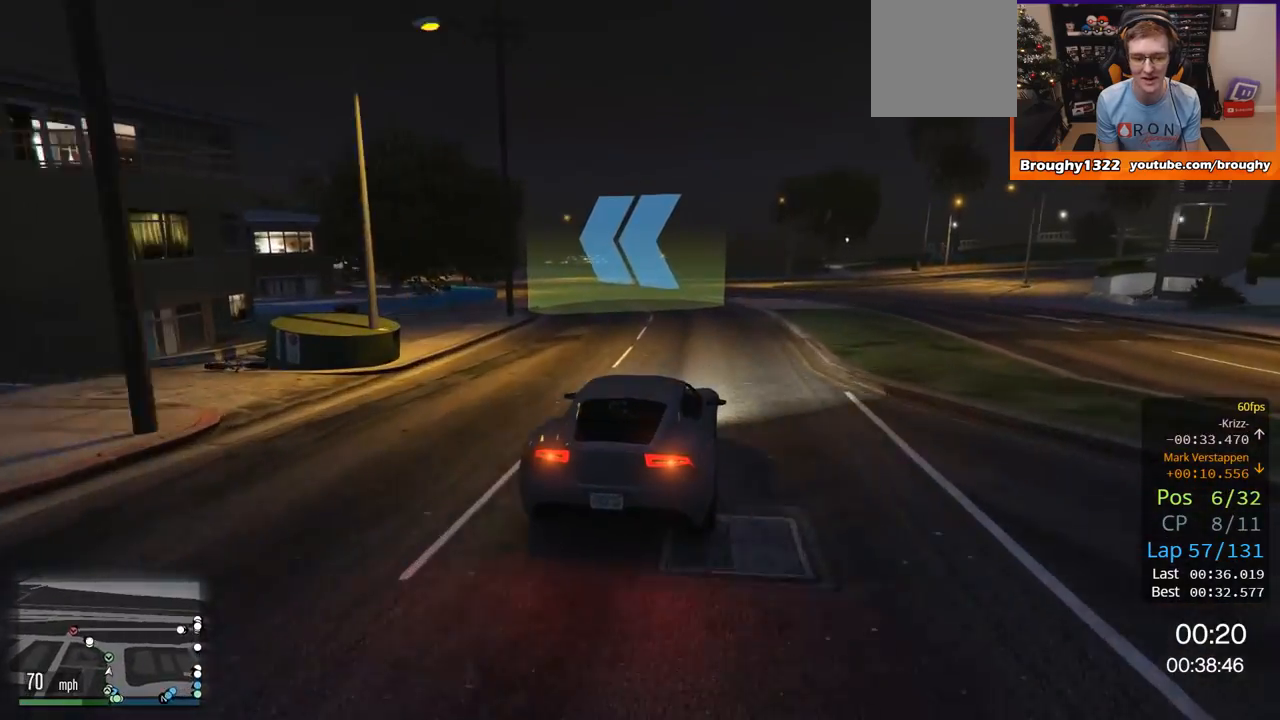
{"buttons": ["R2"], "left_stick": "center", "right_stick": "center", "events": [[167, "left_stick", "center"], [267, "left_stick", "up-left"], [434, "left_stick", "center"]]}
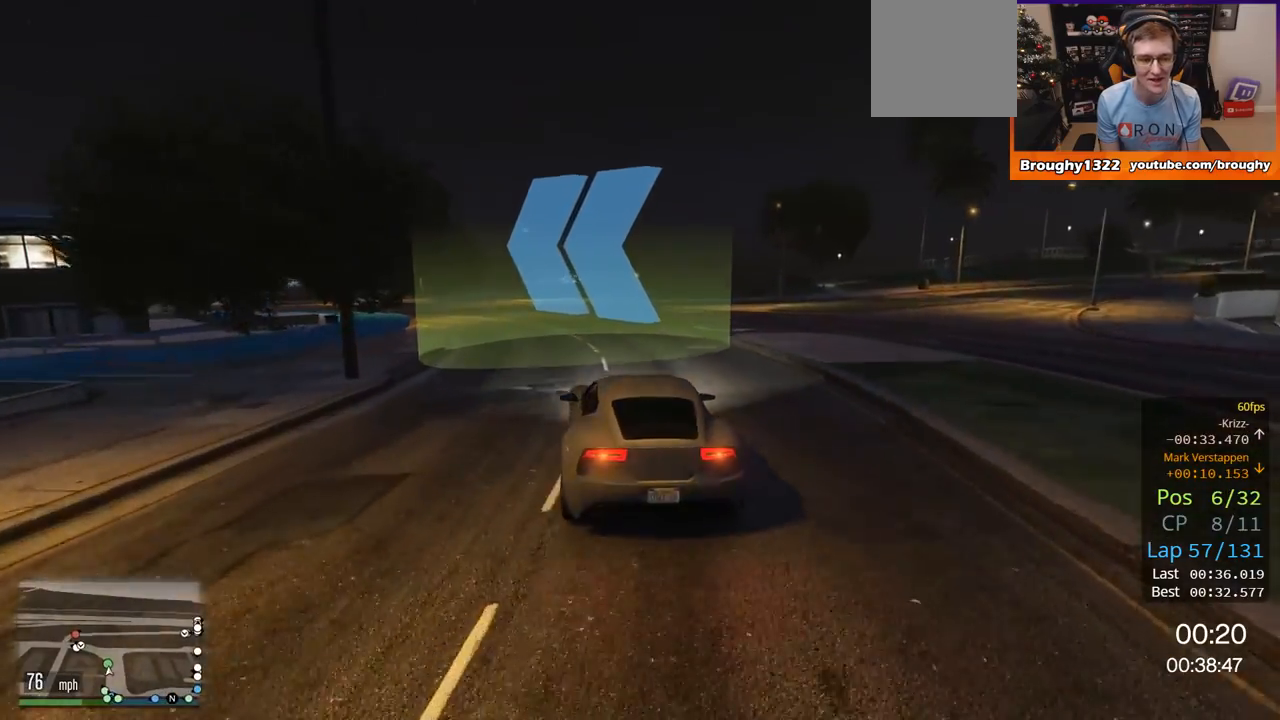
{"buttons": ["R2"], "left_stick": "up-left", "right_stick": "center", "events": [[34, "left_stick", "up-left"], [234, "left_stick", "center"], [301, "left_stick", "up-left"]]}
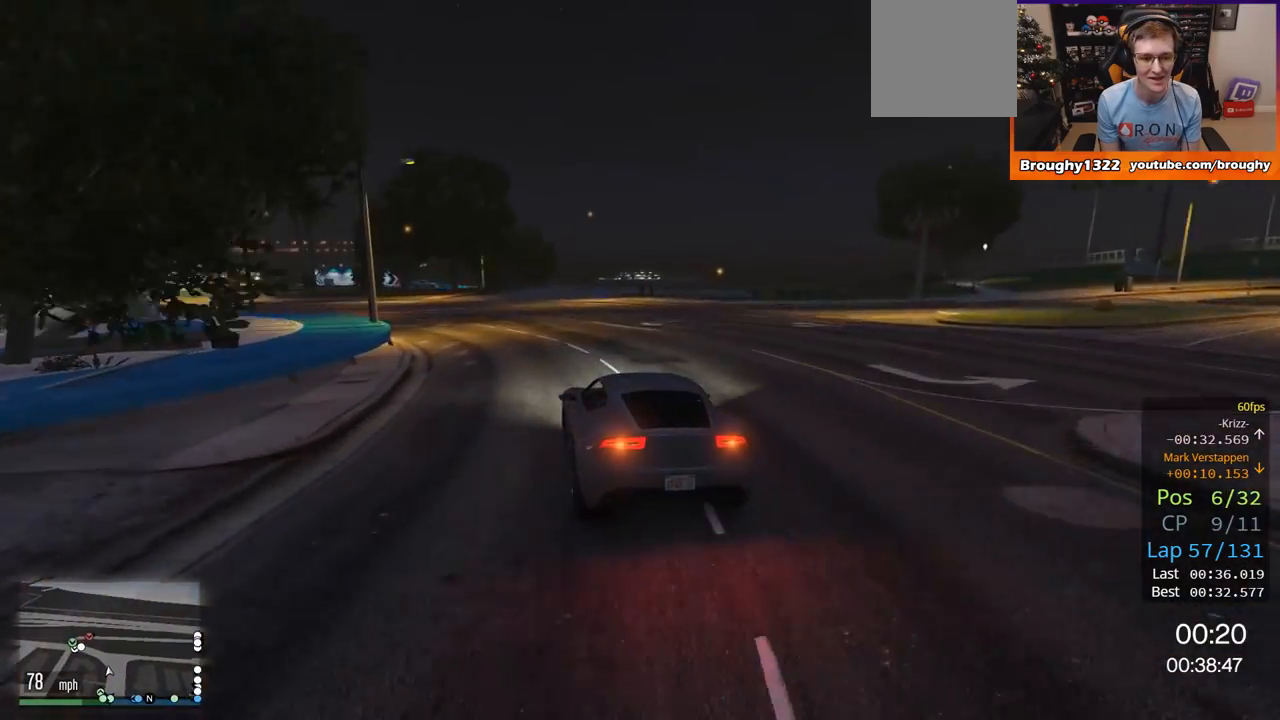
{"buttons": ["R2"], "left_stick": "up-left", "right_stick": "center", "events": []}
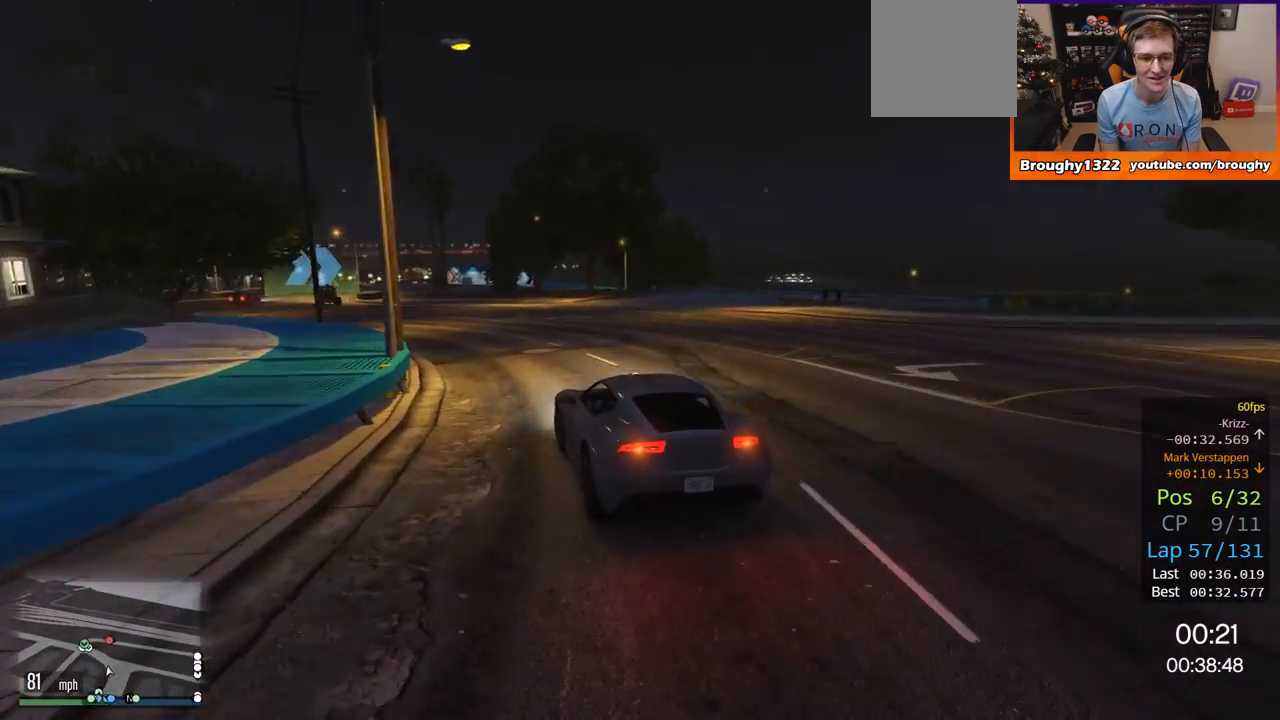
{"buttons": ["R2"], "left_stick": "up-left", "right_stick": "center", "events": [[67, "left_stick", "center"], [134, "left_stick", "left"], [401, "left_stick", "up-left"]]}
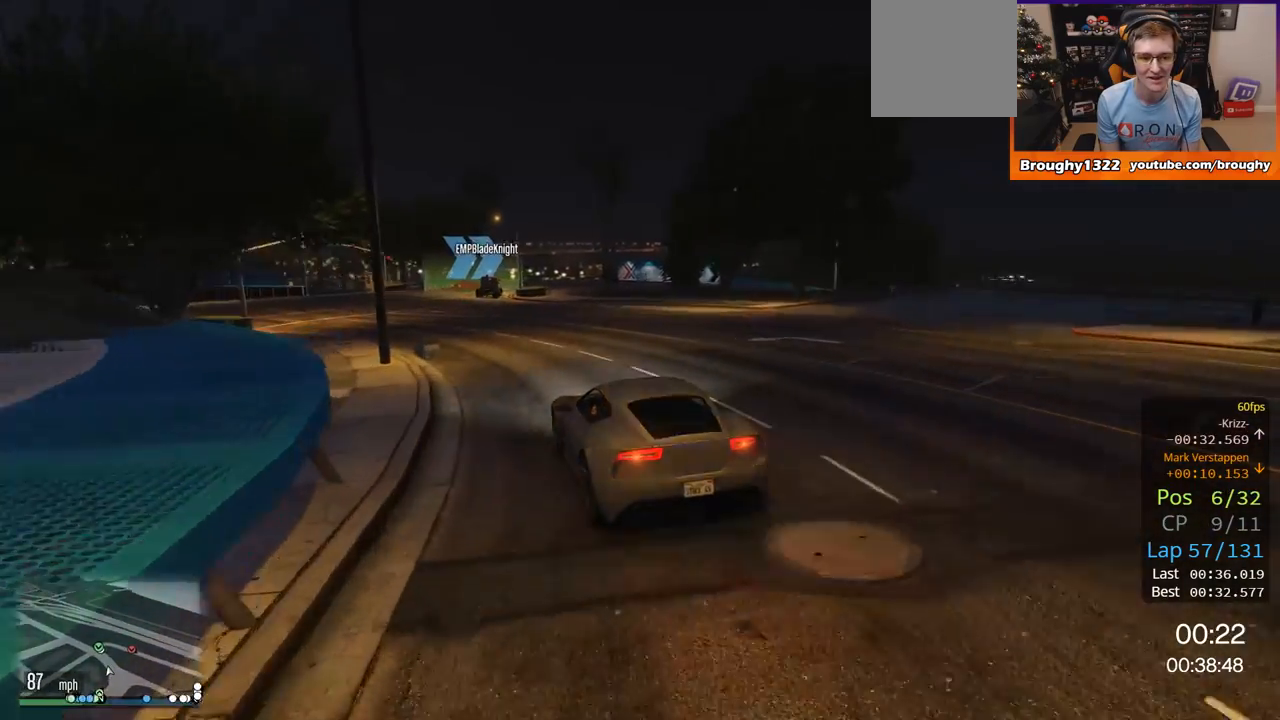
{"buttons": ["R2"], "left_stick": "center", "right_stick": "center", "events": [[167, "left_stick", "center"]]}
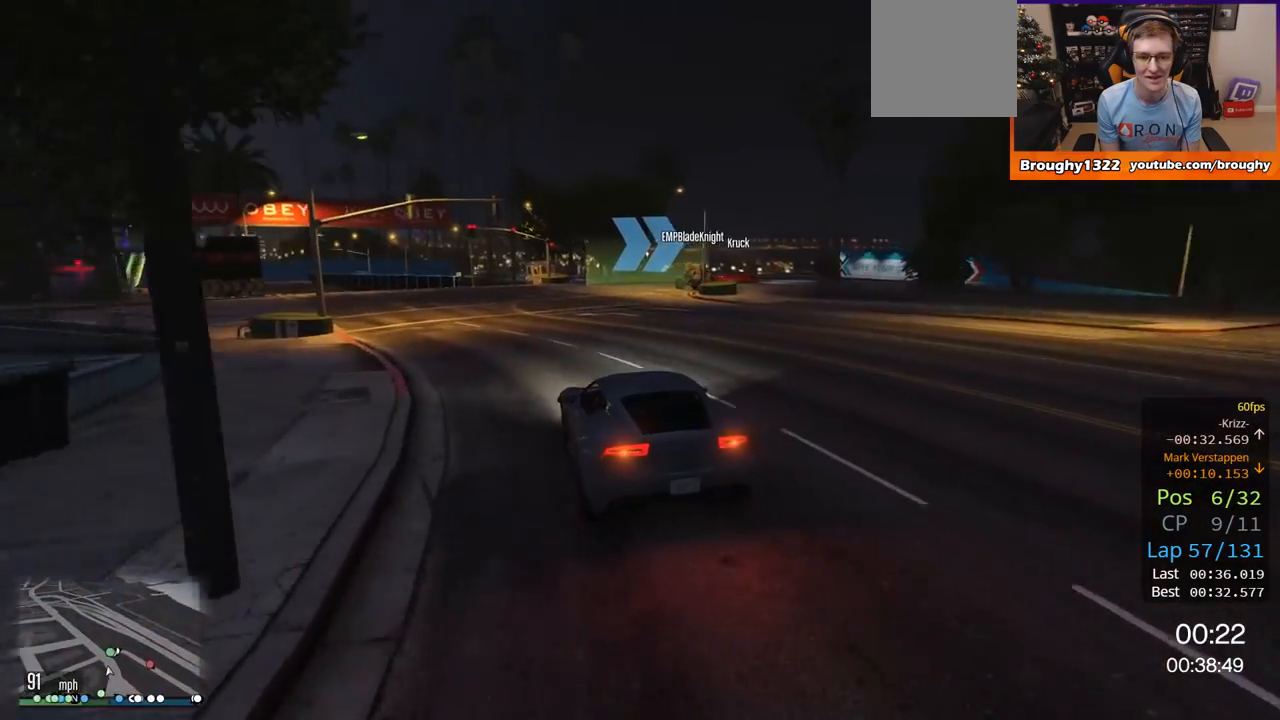
{"buttons": ["L2"], "left_stick": "up-right", "right_stick": "center", "events": [[100, "left_stick", "right"], [234, "L2", "down"], [301, "R2", "up"], [434, "left_stick", "up-right"]]}